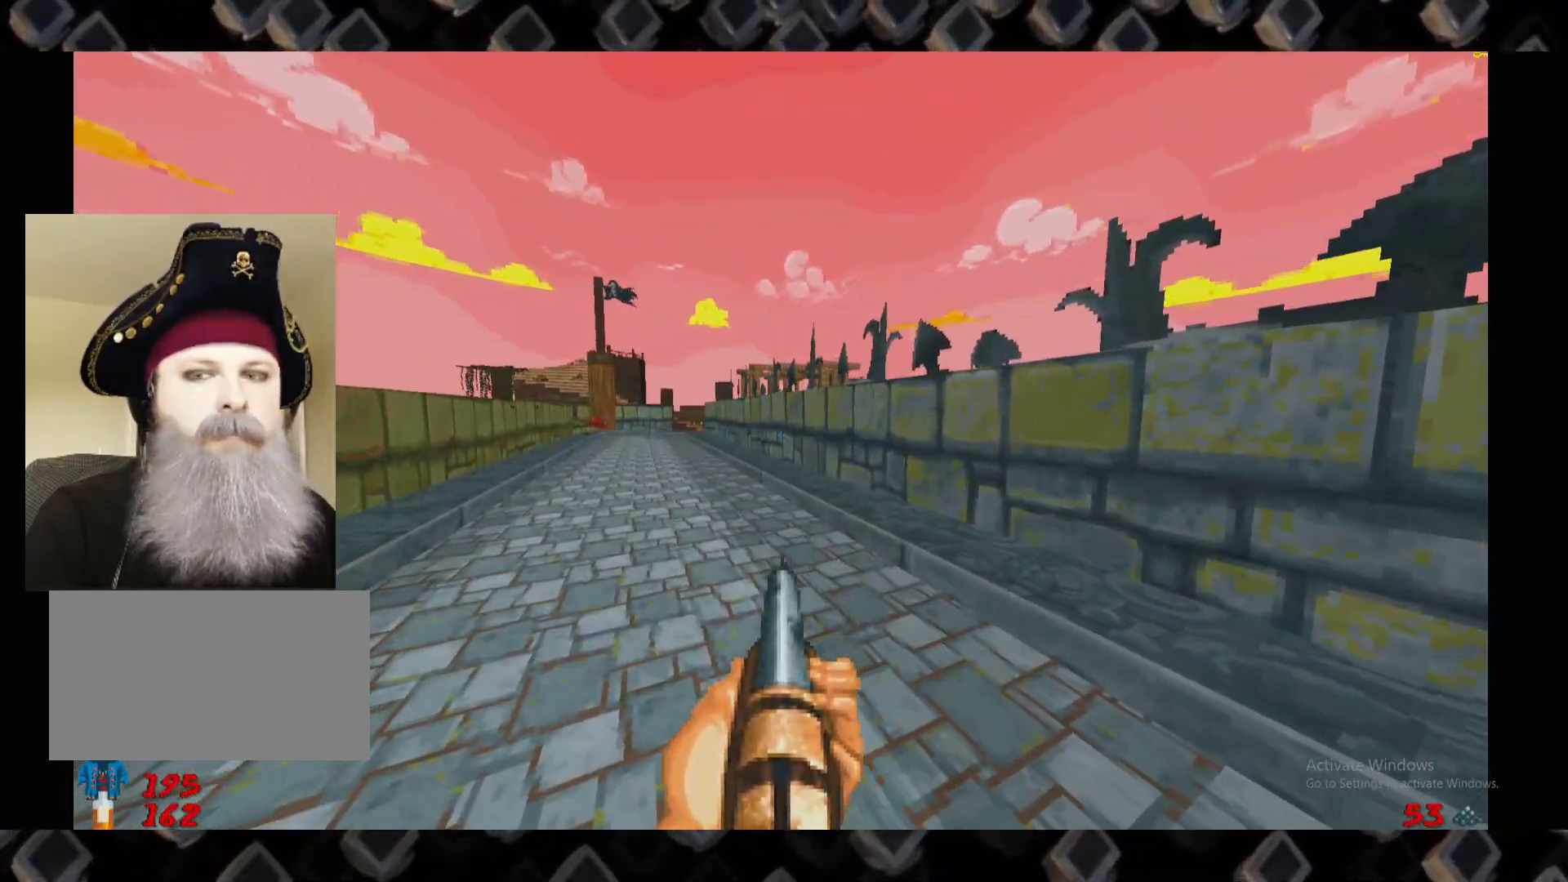
Gameplay with keyboard and mouse; each line is a JSON object with the keys and mouse buttons held at the frame after it. "events" lists presses ("down") and releases ("up") of "1", "2", "3", "4", "a", "alt", "c", "ctrl", "d", "e", "f", "q", "r", "s", "shift", "super", "tab", "v", "w", "x", "z", "mouse_left" and "mouse_right" between this image and that frame as [ms after this image, input, new state], when the widget could be followed in between. "mouse_left", "mouse_right" = the "left", "right" buttons of the "mouse" list. No other keys are recorded. Mouse movement is not recorded. Not read: 5 escape.
{"keys": [], "mouse": []}
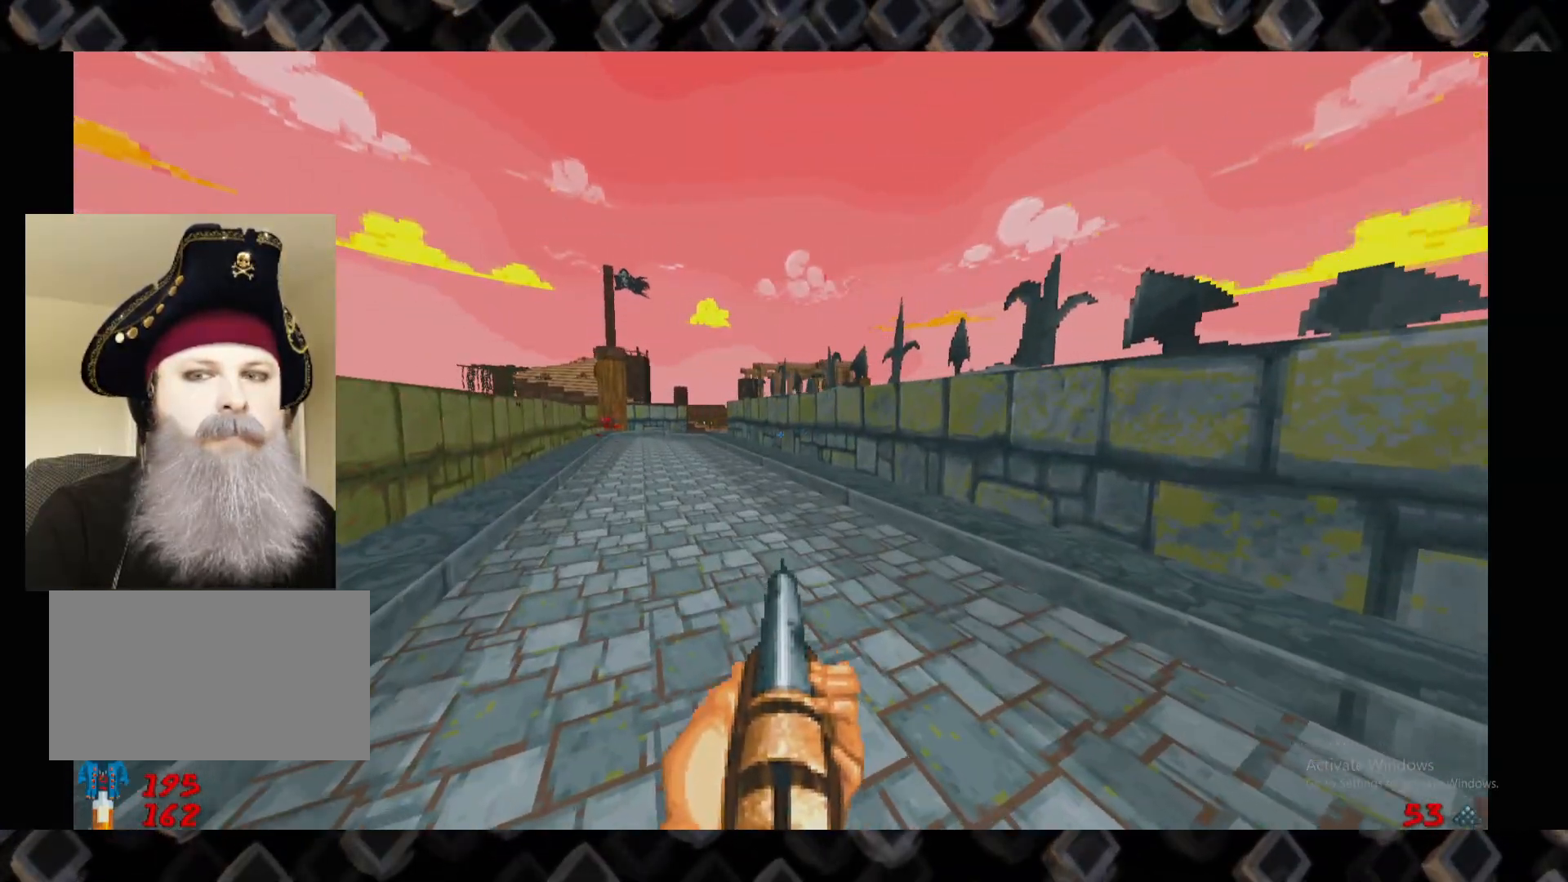
{"keys": [], "mouse": [], "events": []}
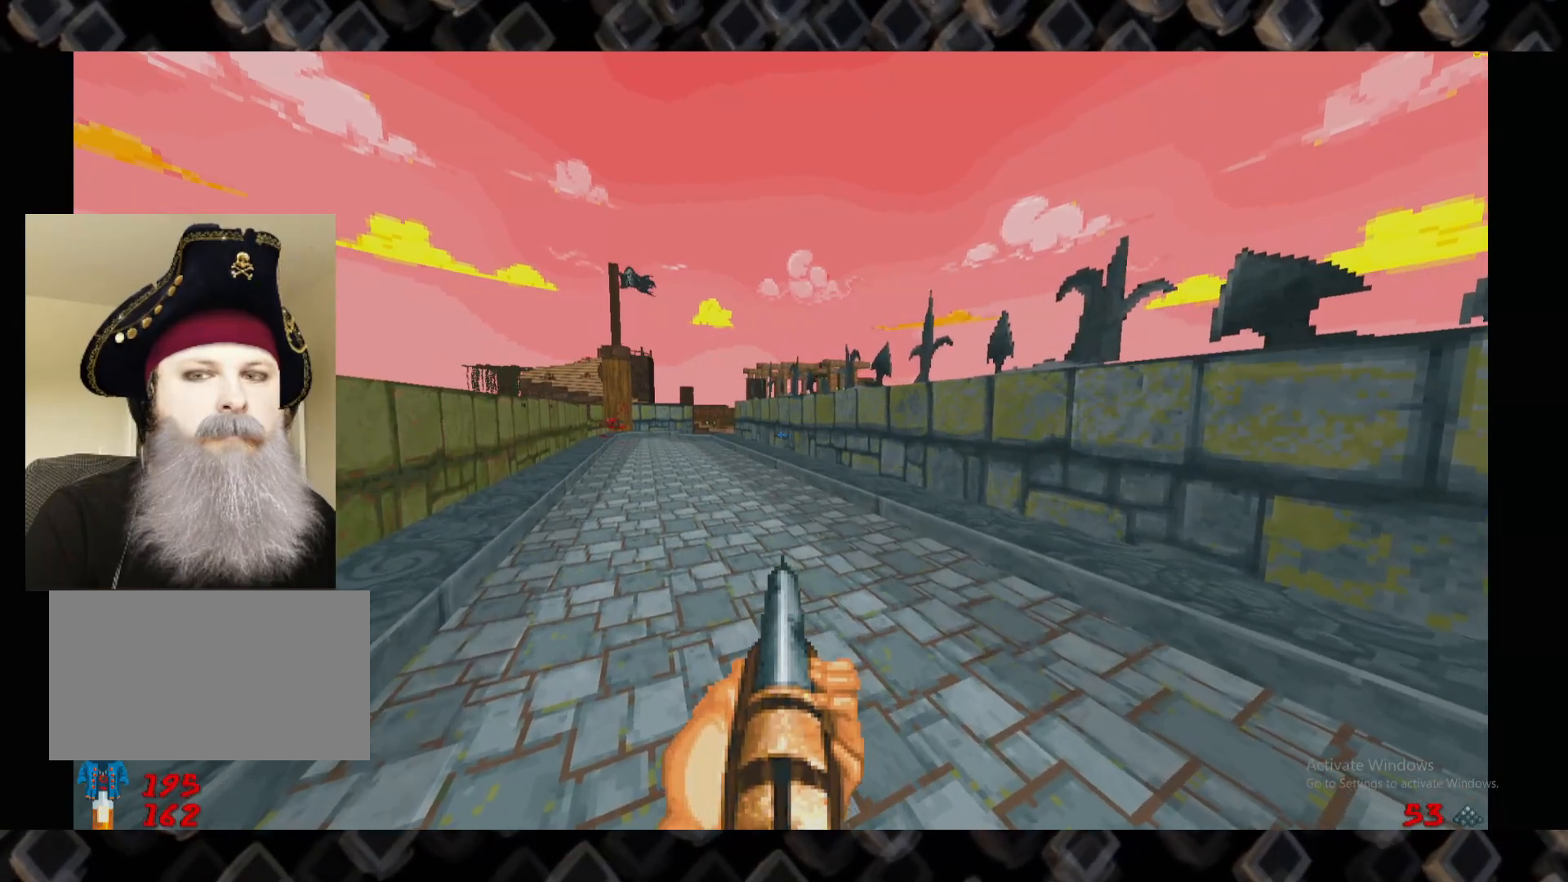
{"keys": ["d"], "mouse": [], "events": [[20, "a", "down"], [20, "w", "down"], [160, "a", "up"], [160, "w", "up"], [440, "d", "down"]]}
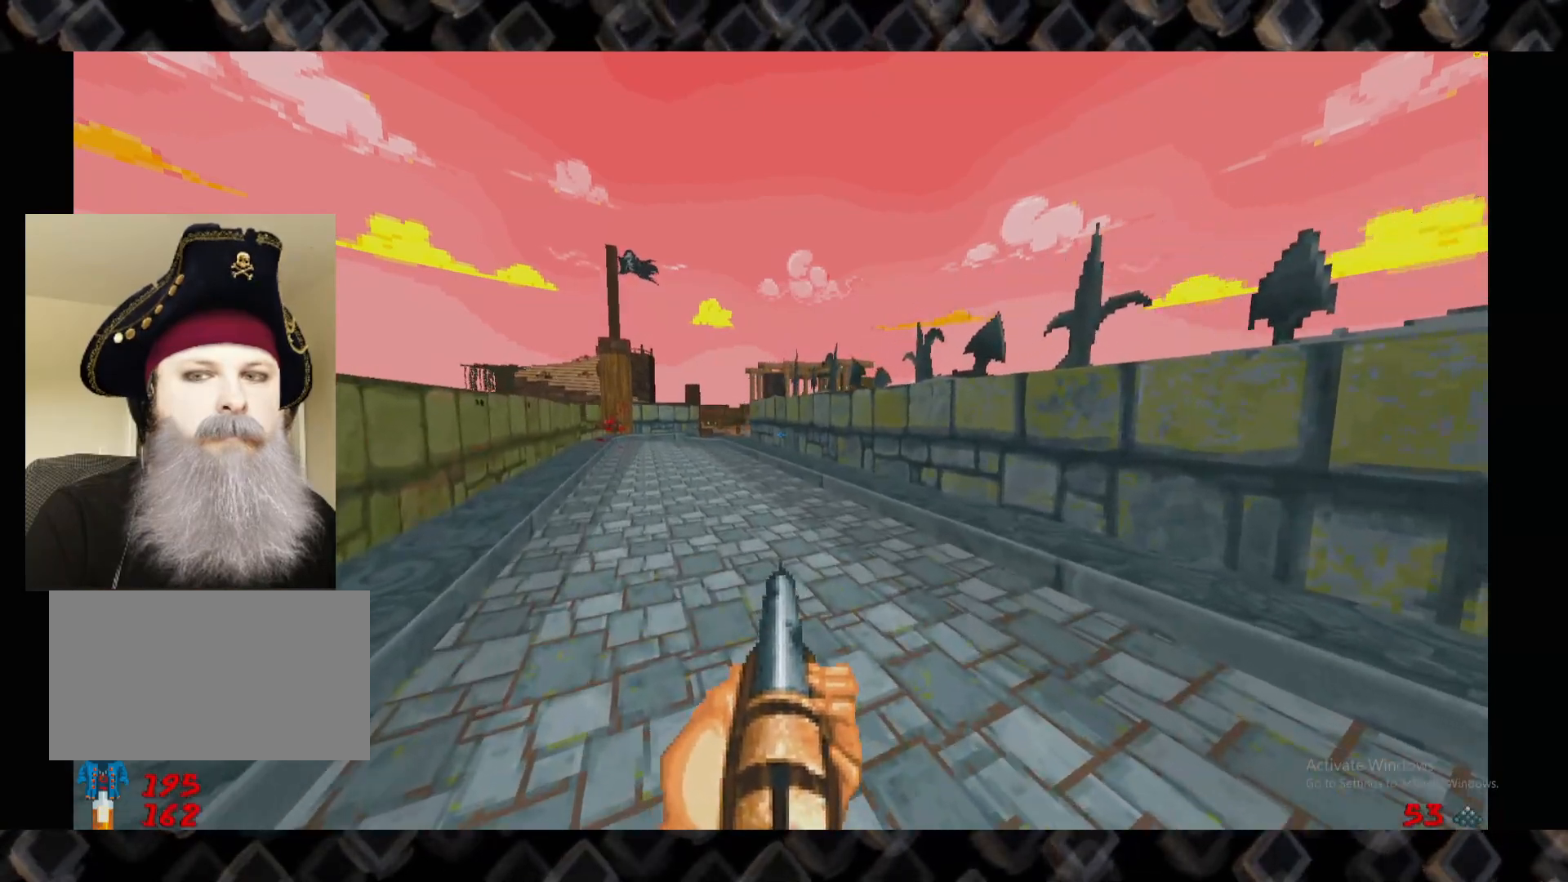
{"keys": ["a"], "mouse": [], "events": [[80, "a", "down"], [120, "d", "up"], [260, "a", "up"], [320, "d", "down"], [400, "a", "down"], [400, "d", "up"]]}
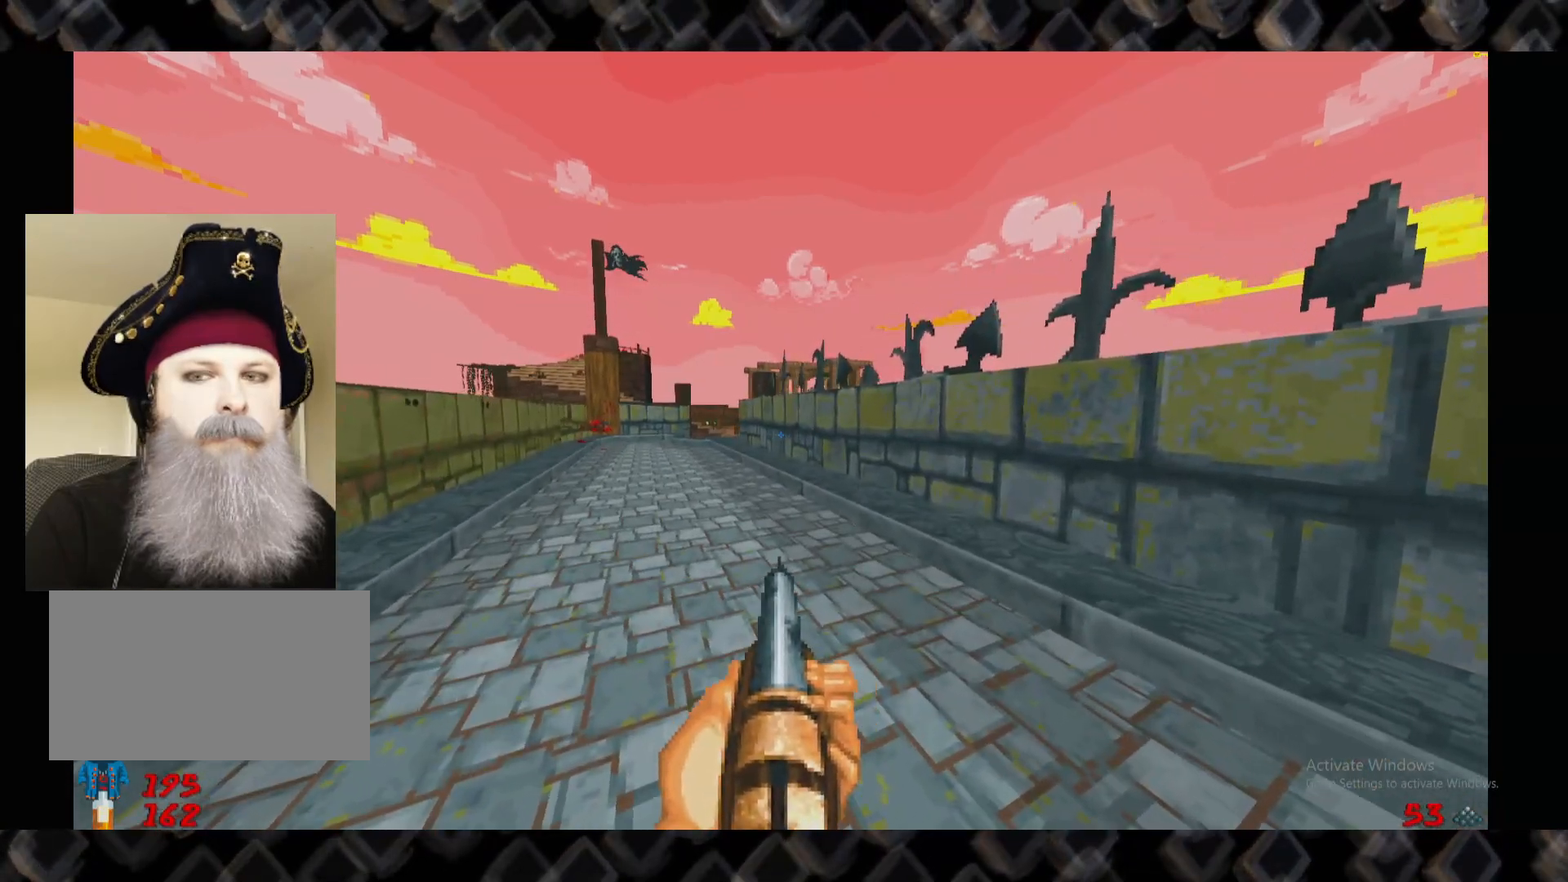
{"keys": ["d"], "mouse": [], "events": [[100, "a", "up"], [140, "d", "down"], [240, "a", "down"], [240, "d", "up"], [420, "a", "up"], [420, "d", "down"]]}
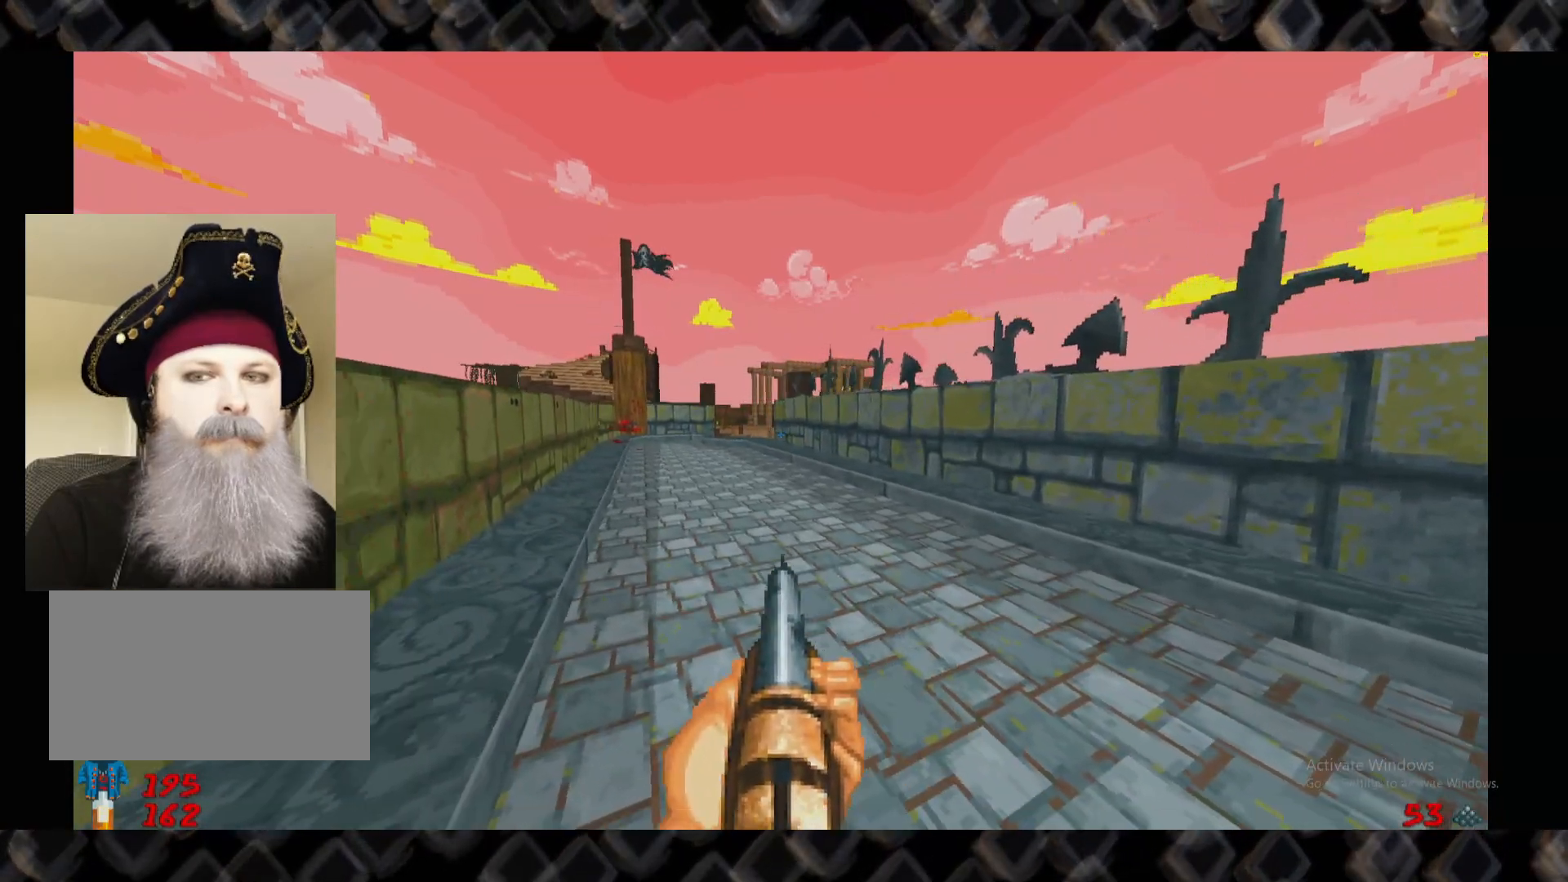
{"keys": [], "mouse": [], "events": [[40, "a", "down"], [100, "d", "up"], [200, "a", "up"], [200, "d", "down"], [280, "a", "down"], [340, "d", "up"], [400, "a", "up"]]}
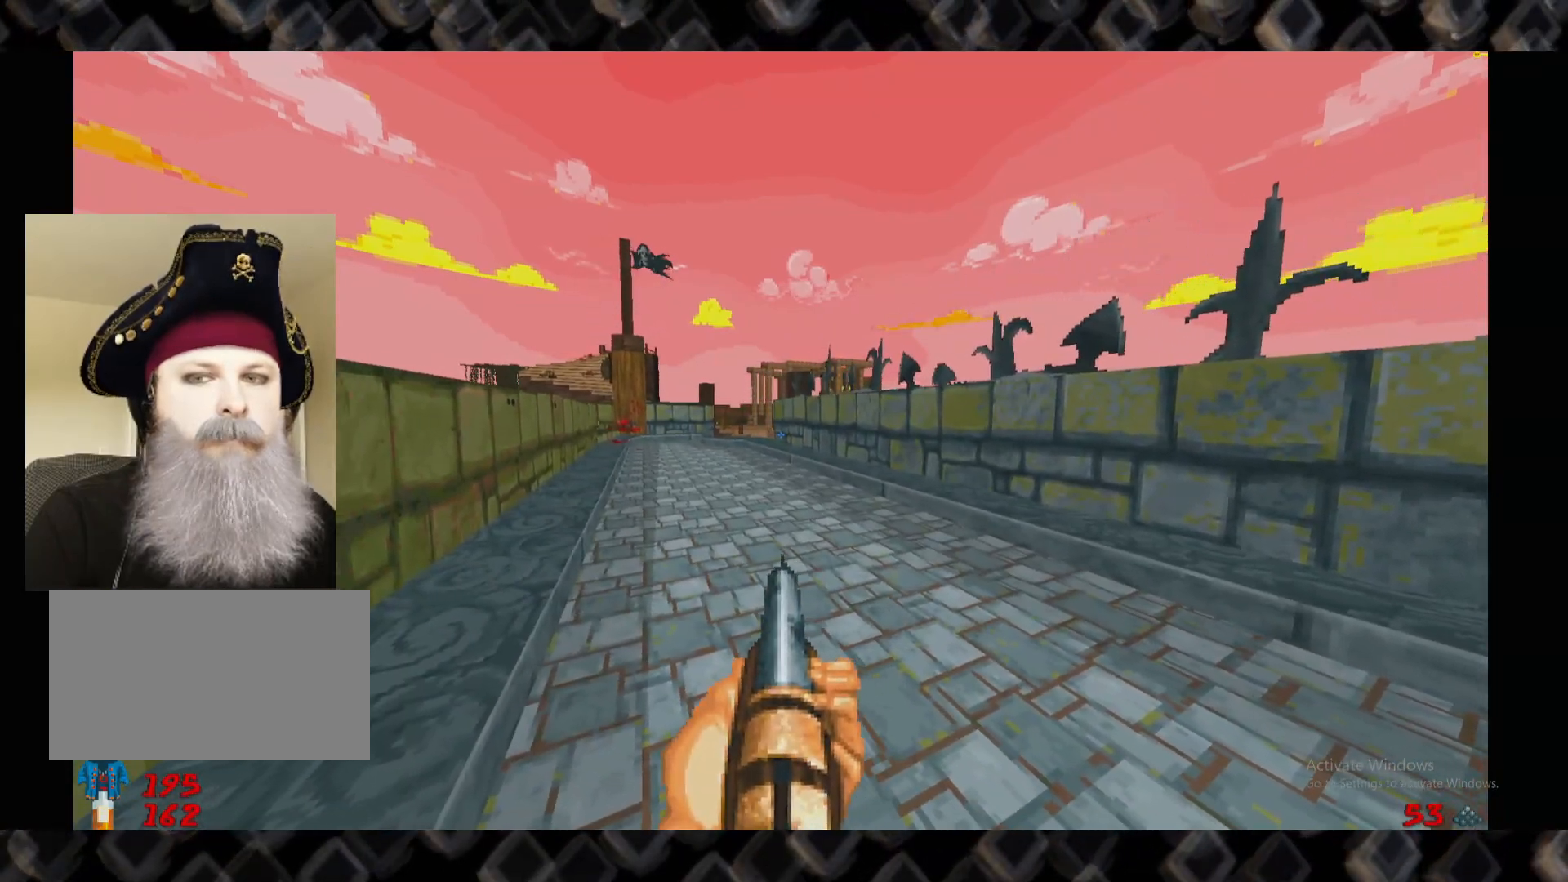
{"keys": ["d"], "mouse": [], "events": [[500, "d", "down"]]}
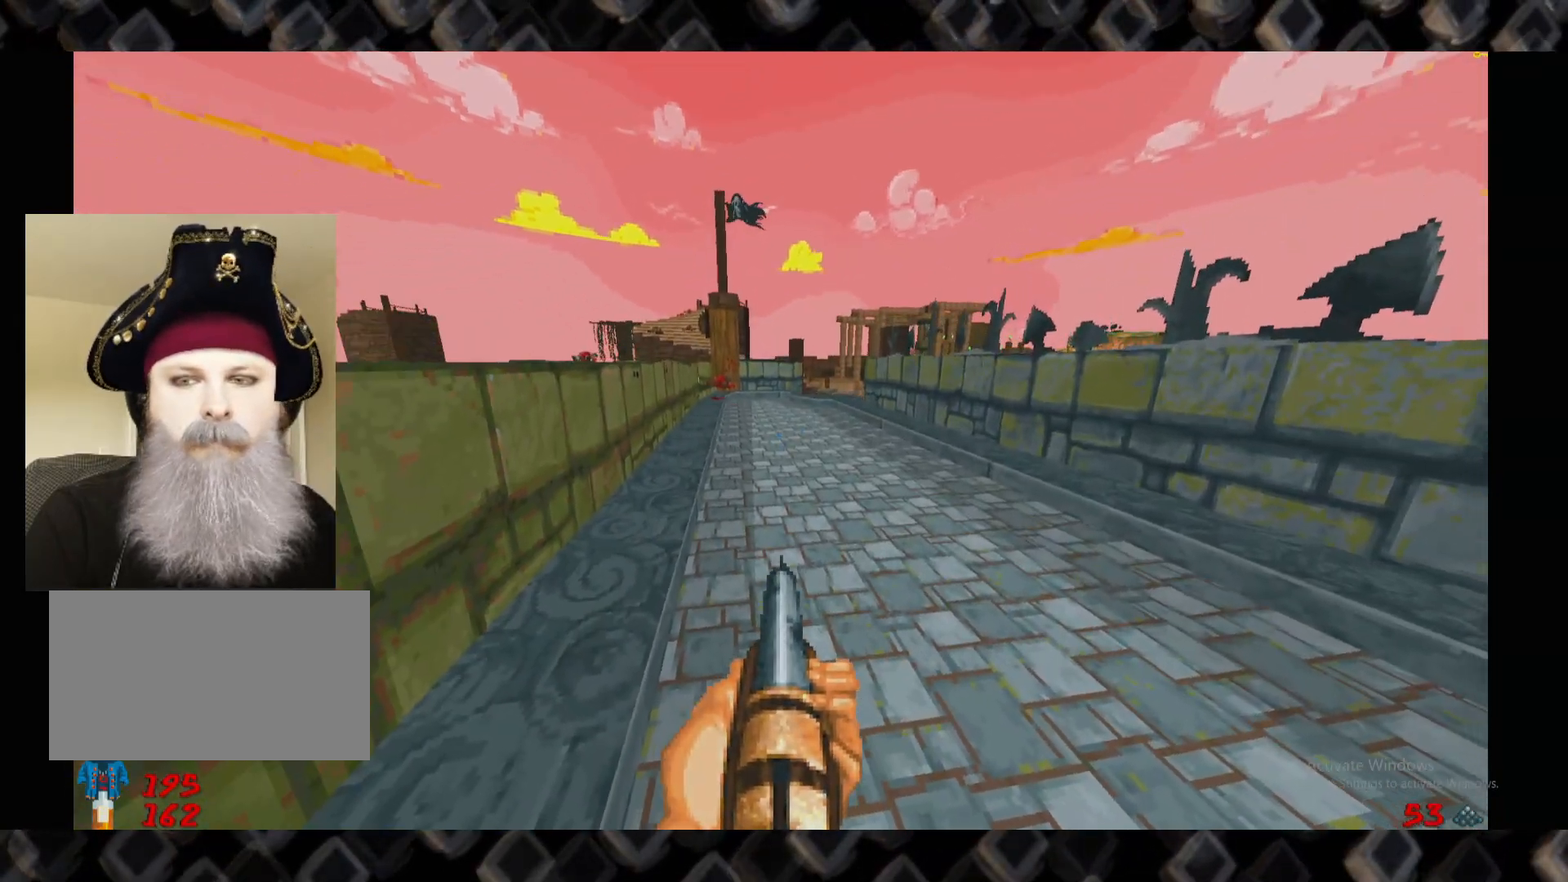
{"keys": ["a"], "mouse": [], "events": [[240, "d", "up"], [280, "a", "down"]]}
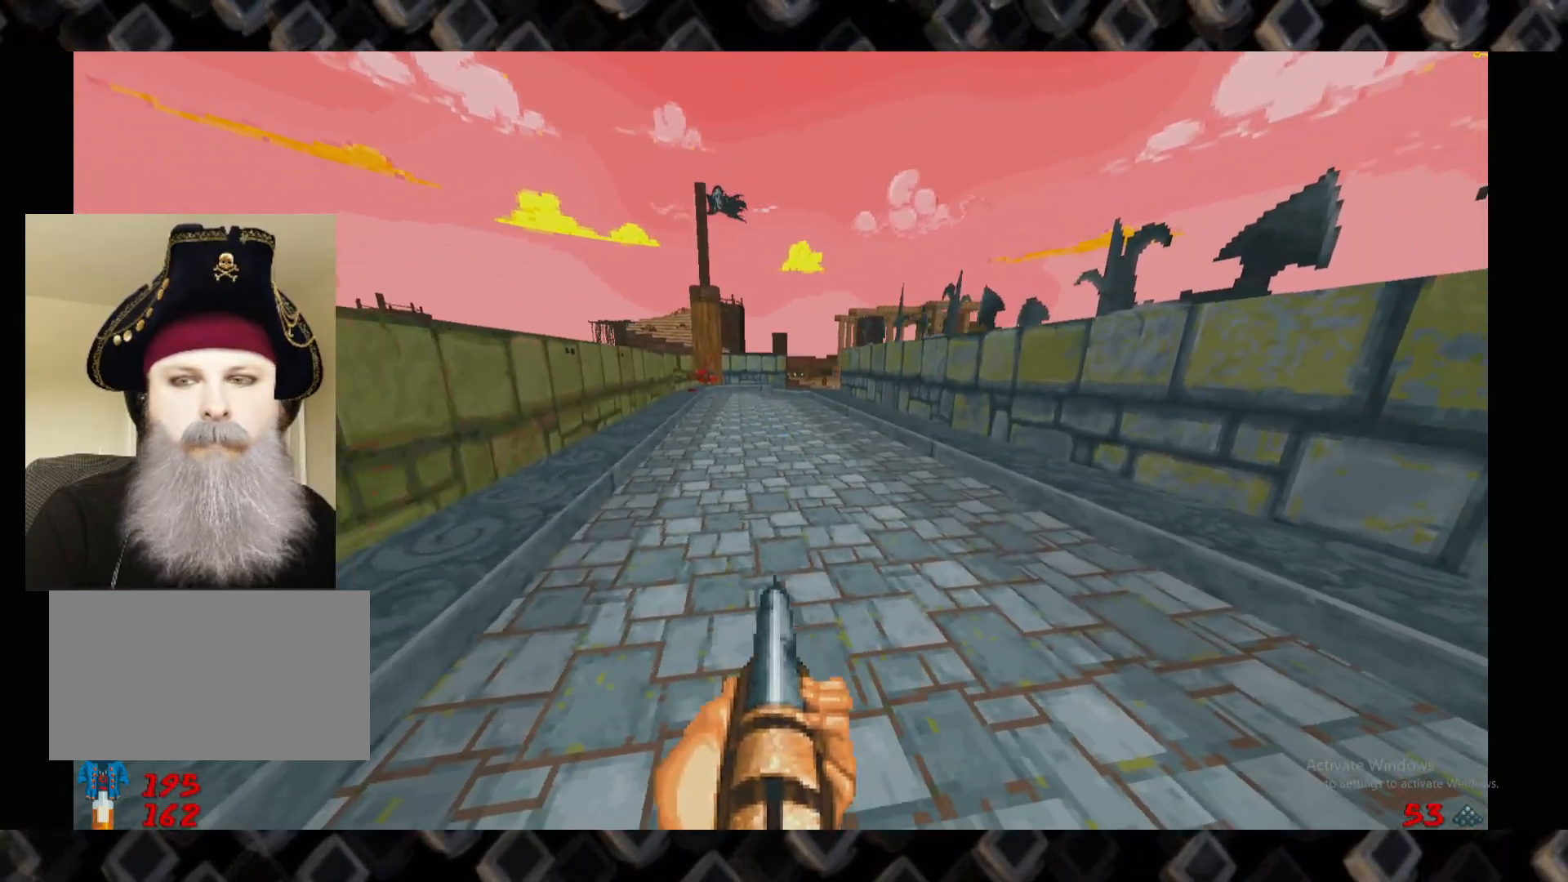
{"keys": ["d"], "mouse": [], "events": [[60, "a", "up"], [120, "d", "down"]]}
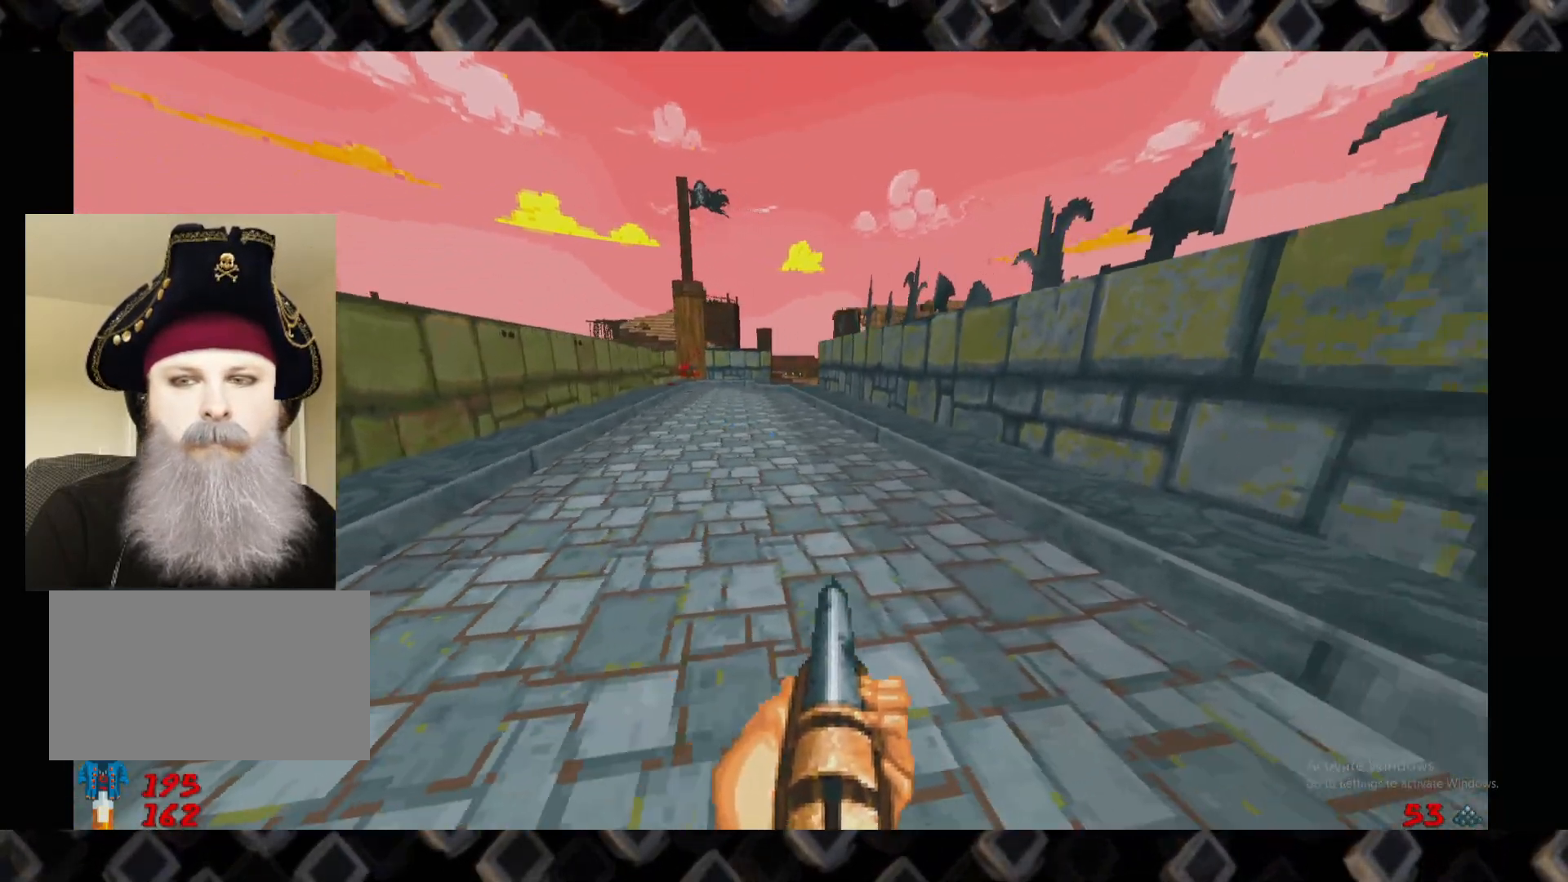
{"keys": ["a"], "mouse": []}
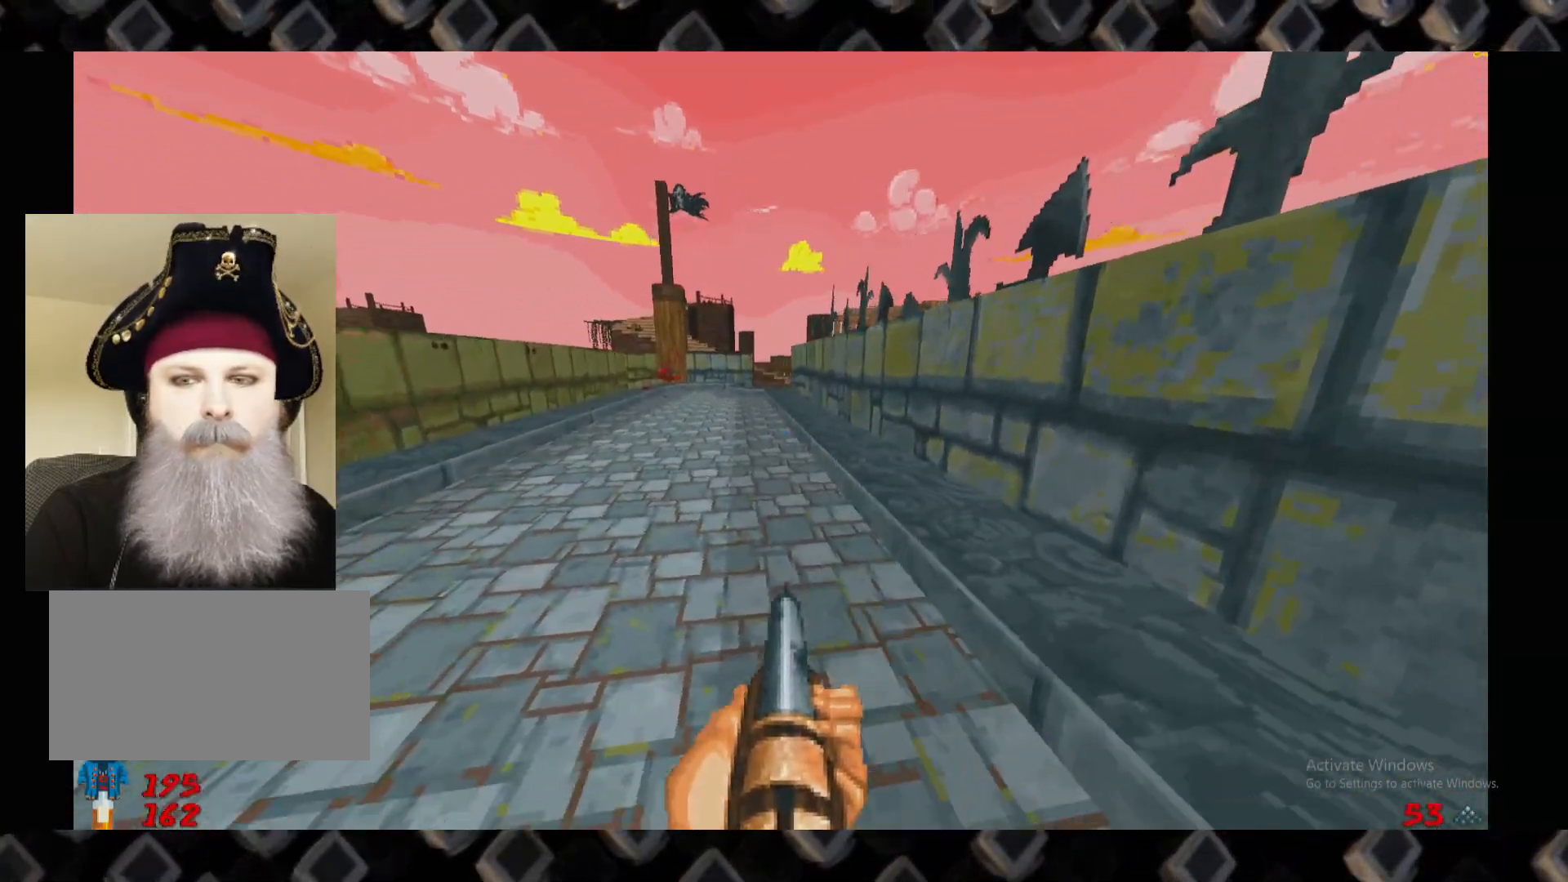
{"keys": ["d"], "mouse": [], "events": [[320, "a", "up"], [380, "d", "down"]]}